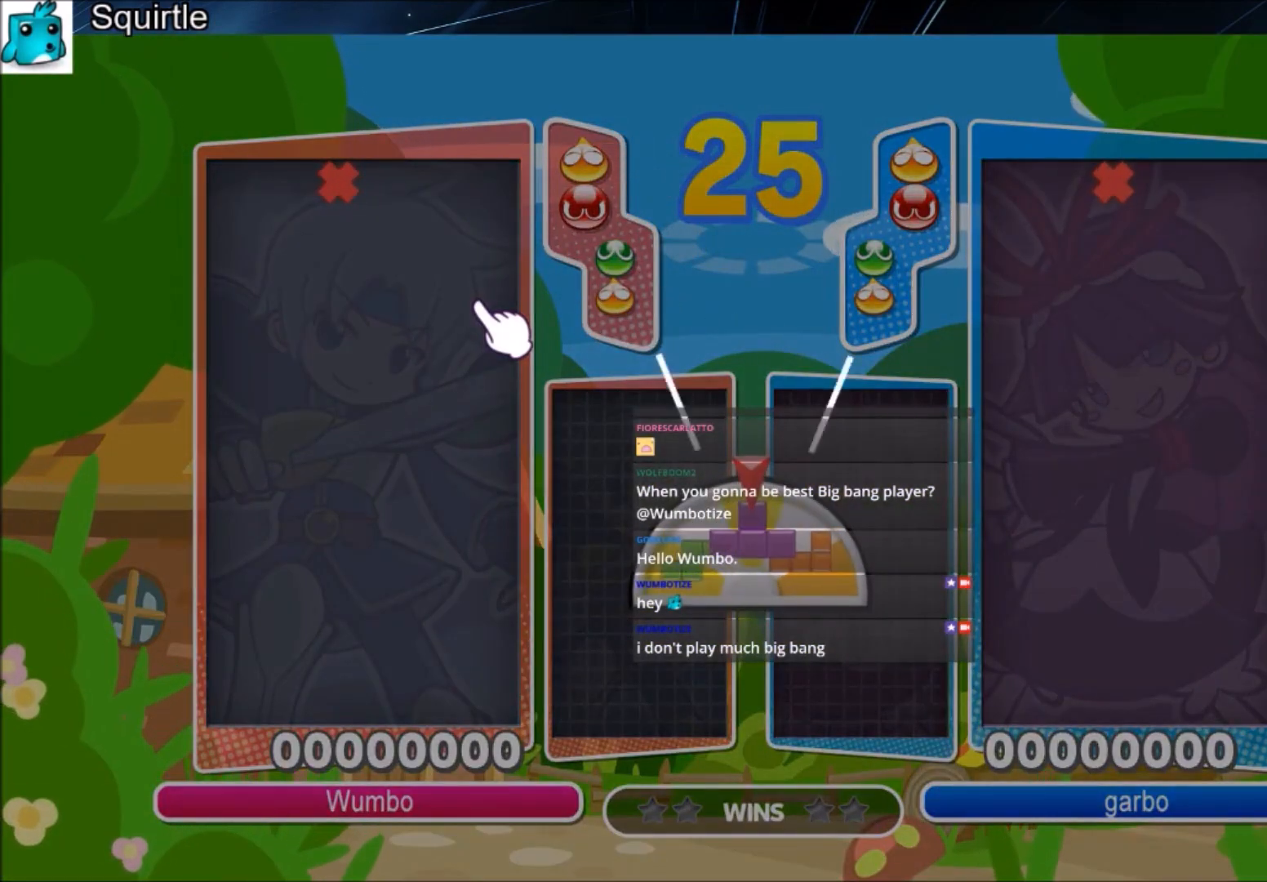
Gameplay with keyboard; each line is a JSON object with the keys held at the frame after it. "events" lists presses ("down") and releases ("up") of "c", "down", "left", "right", "shift", "up", "x" and "z" between this image and that frame as [ms after this image, input, new state], when the widget could be followed in between. No other keys are recorded. Mouse input is not recorded.
{"keys": [], "events": []}
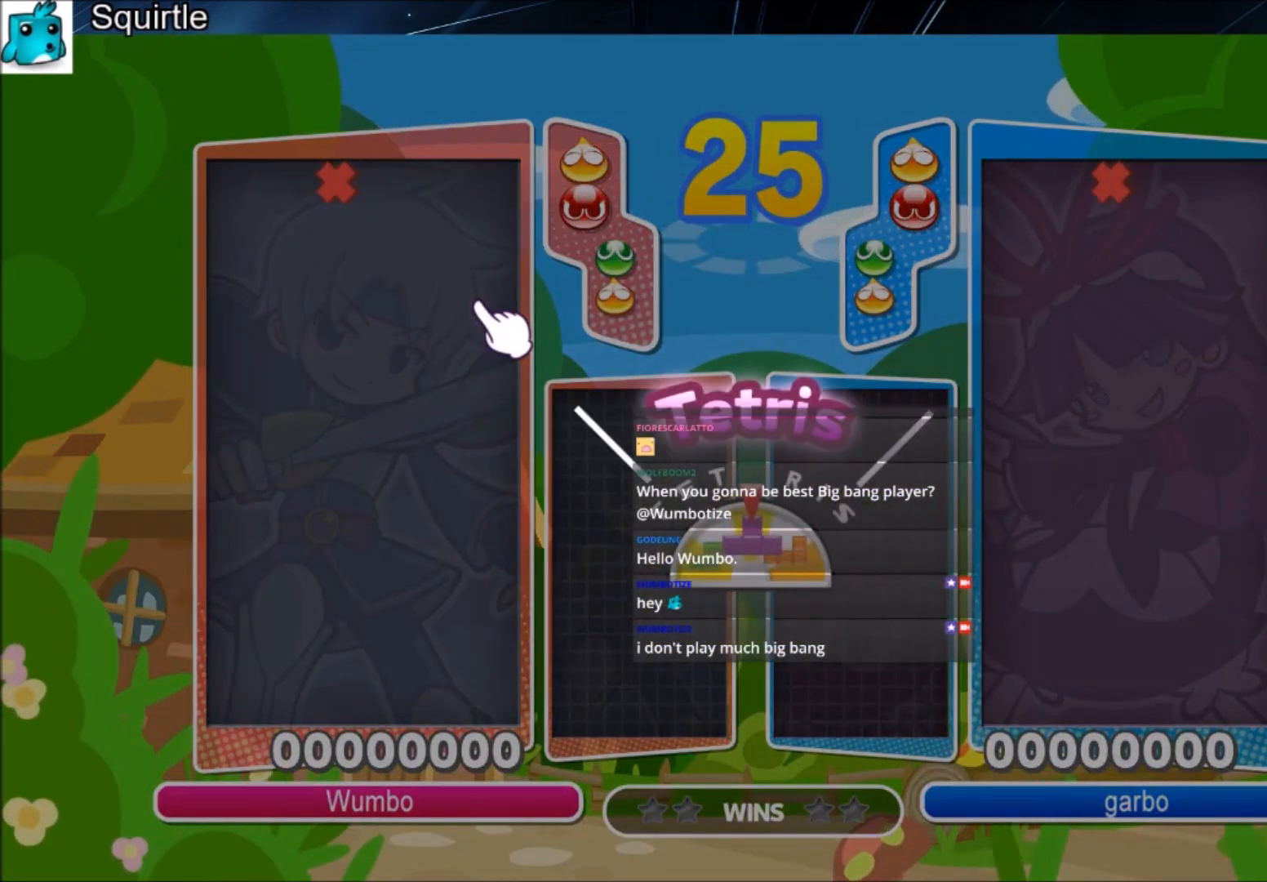
{"keys": [], "events": []}
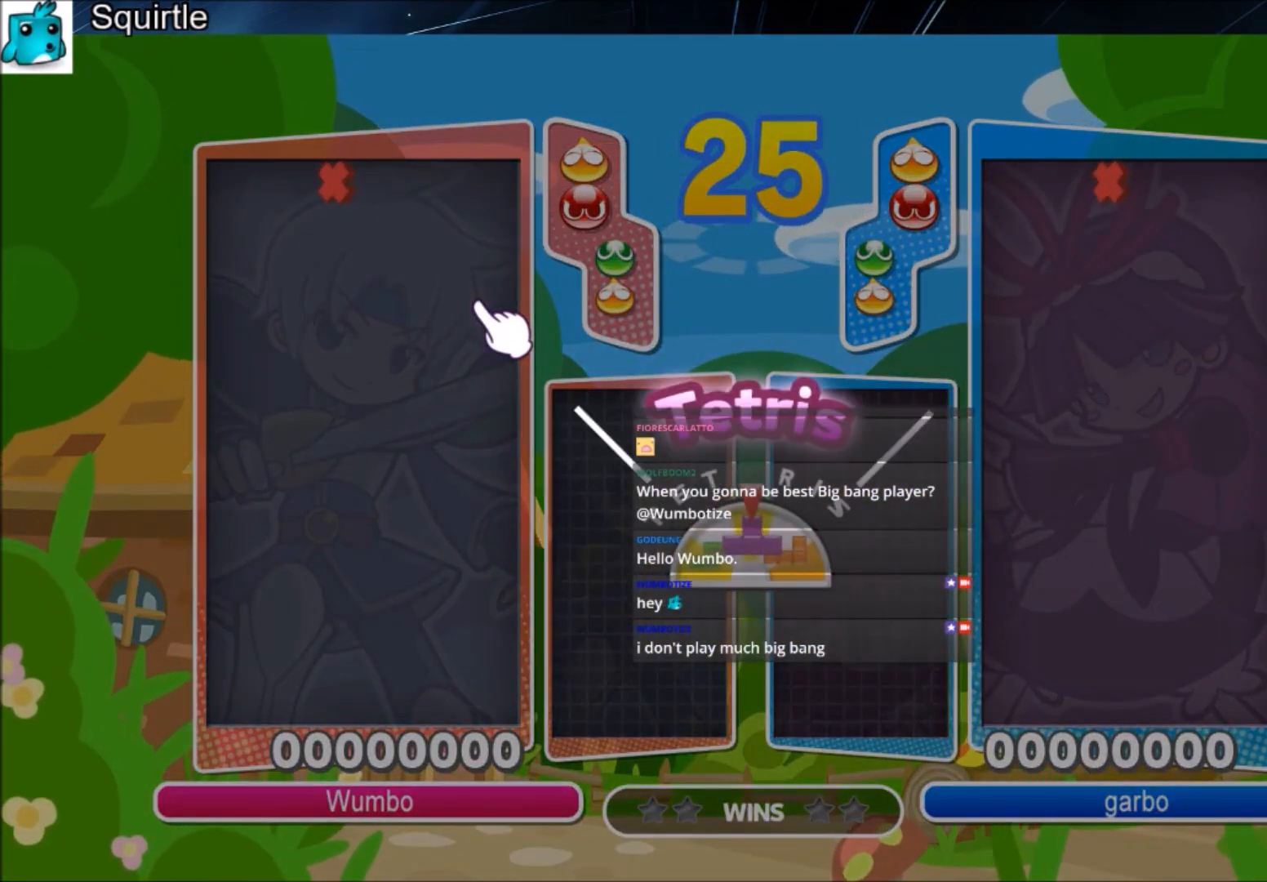
{"keys": [], "events": []}
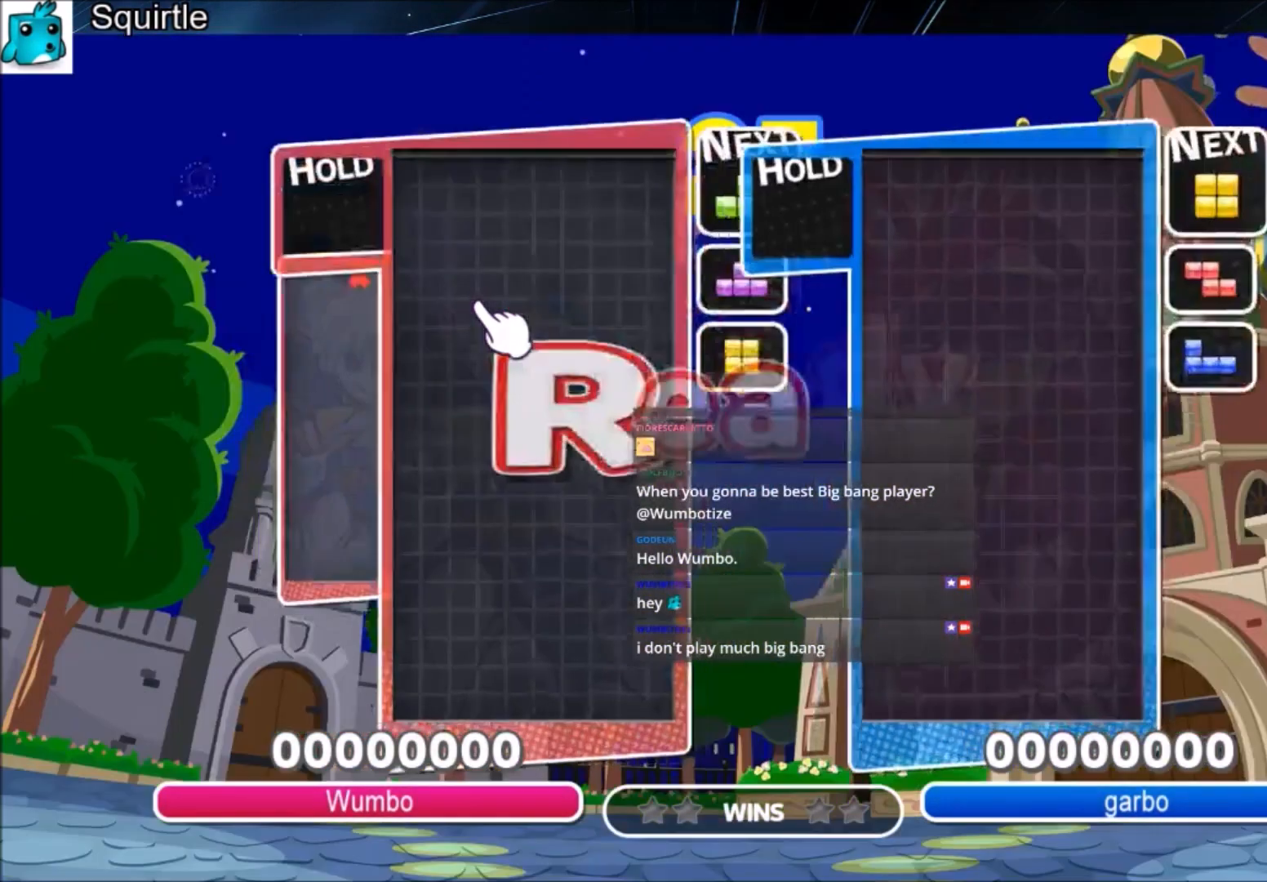
{"keys": [], "events": []}
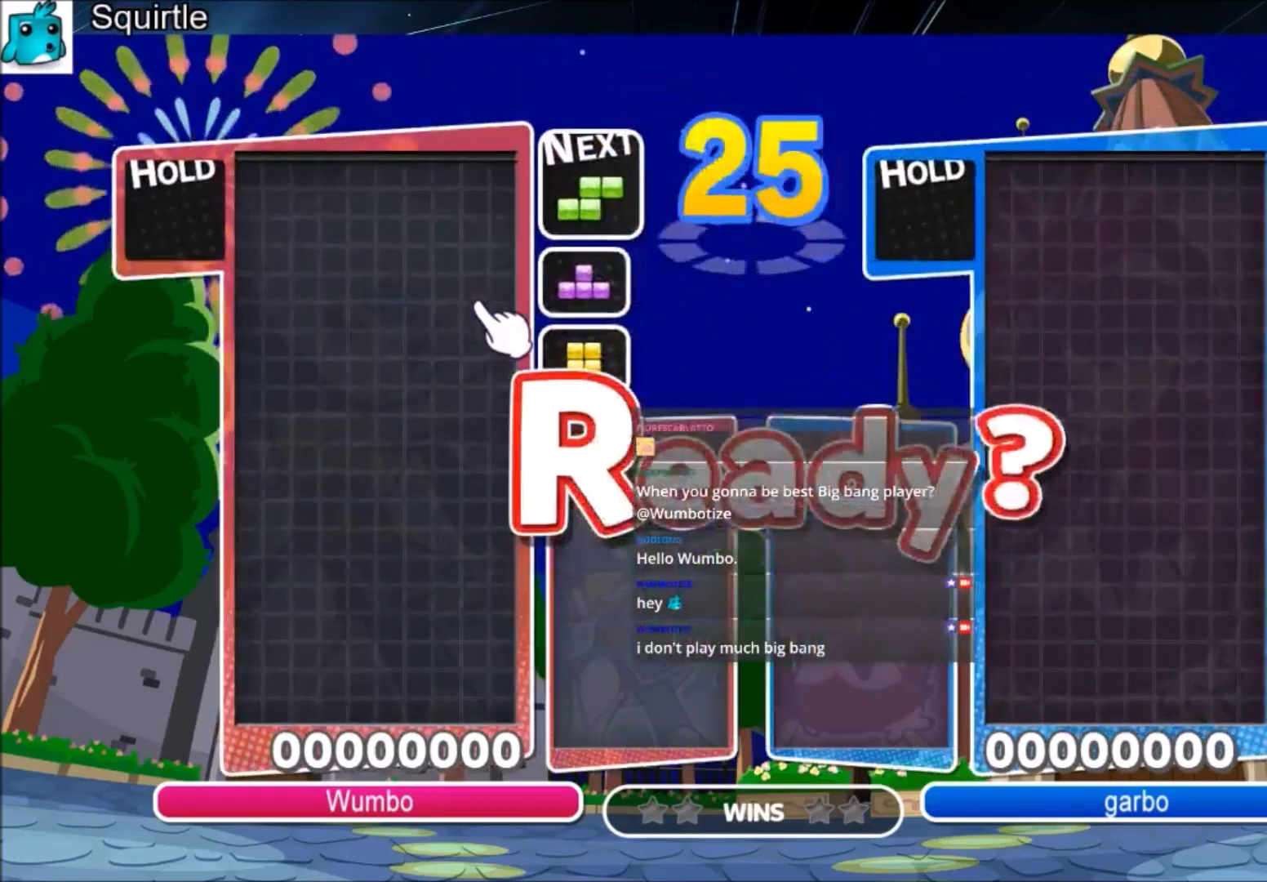
{"keys": [], "events": []}
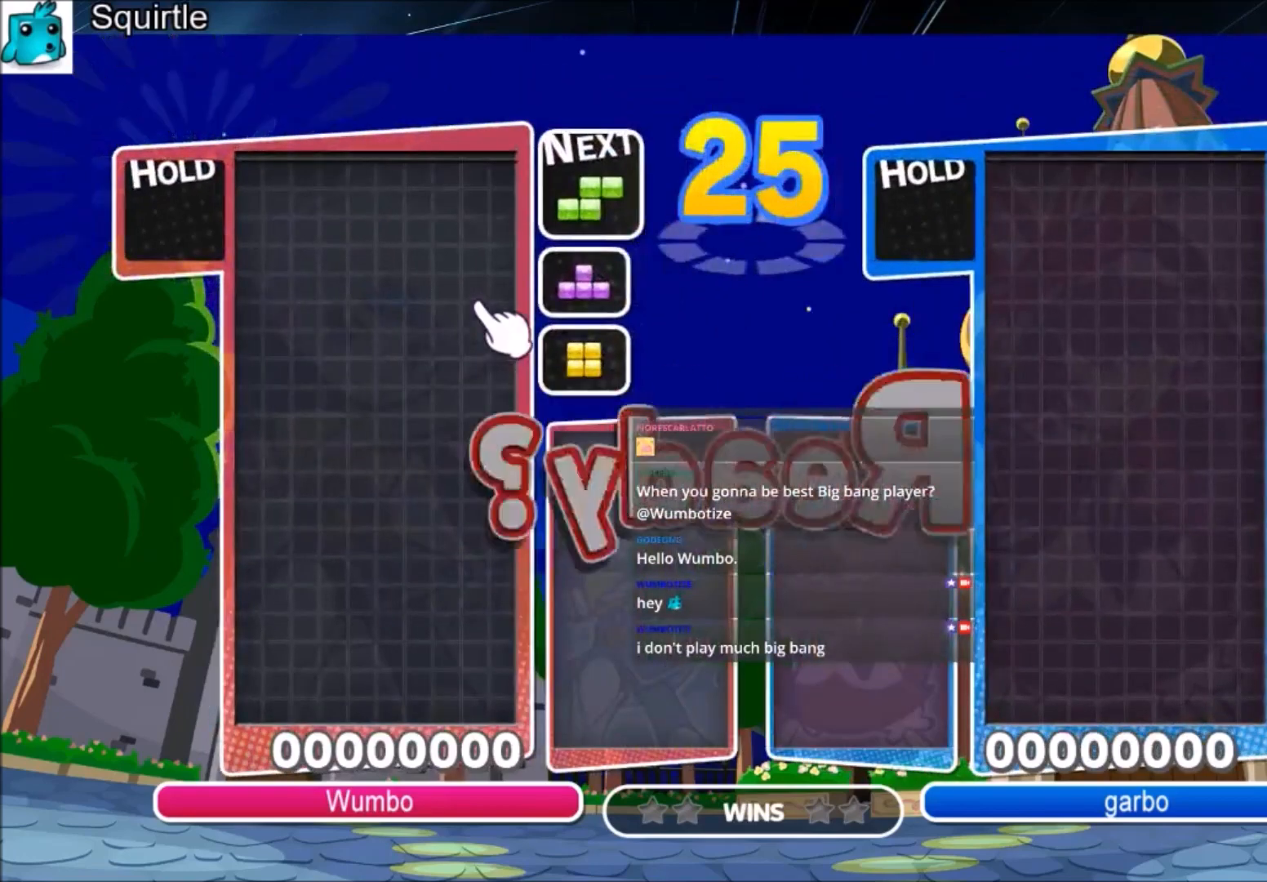
{"keys": [], "events": []}
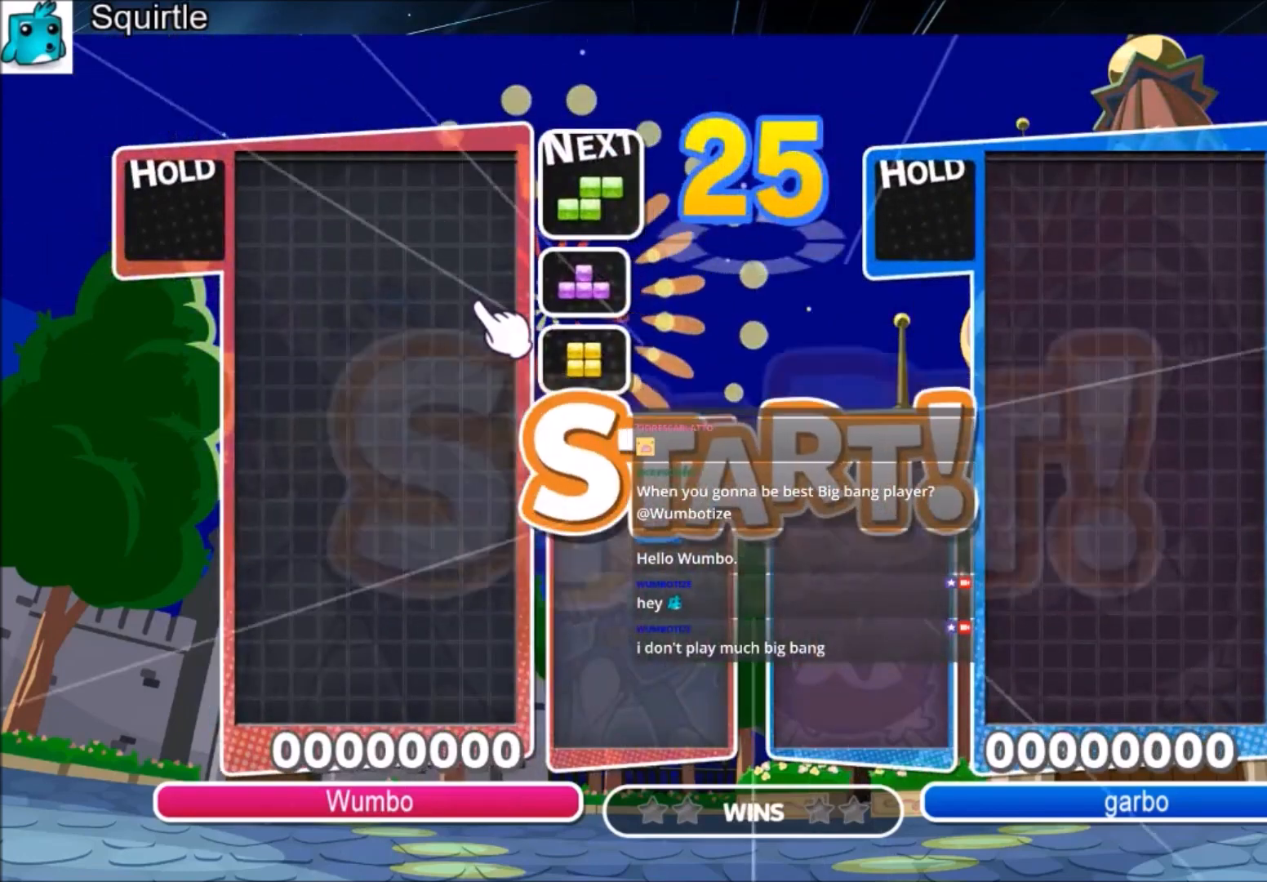
{"keys": [], "events": []}
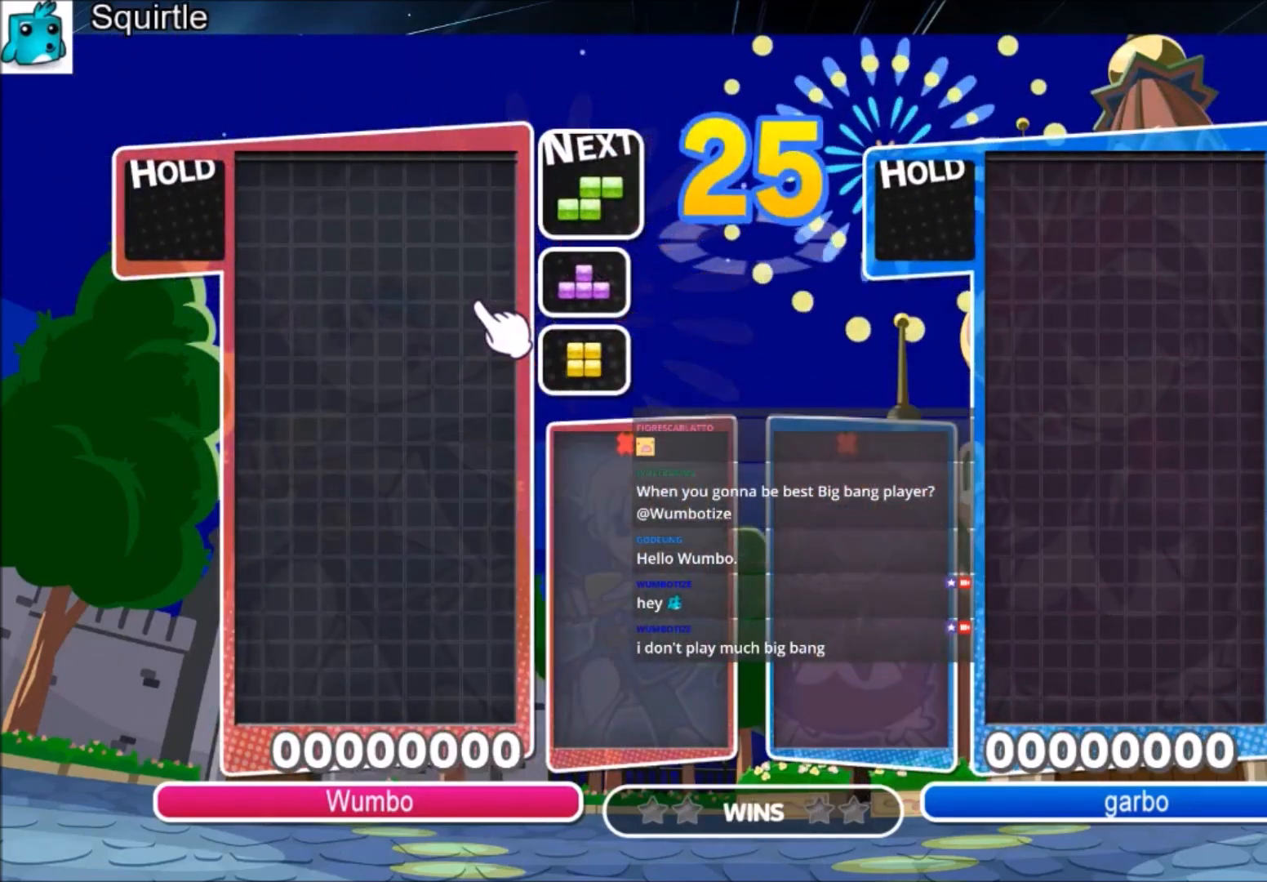
{"keys": ["right"], "events": [[233, "left", "down"], [500, "left", "up"], [500, "right", "down"]]}
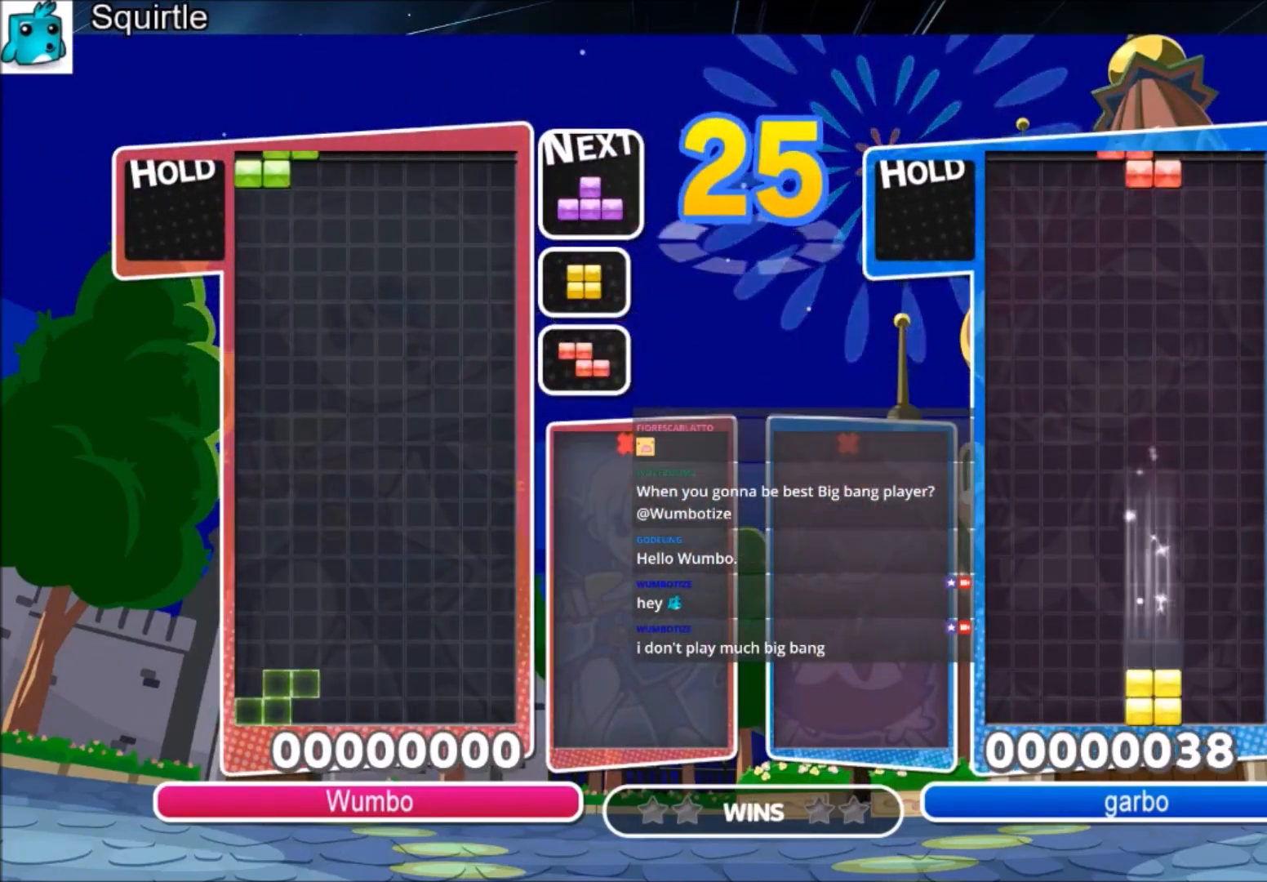
{"keys": ["left", "x"], "events": [[67, "down", "down"], [167, "left", "down"], [167, "right", "up"], [200, "down", "up"], [334, "x", "down"]]}
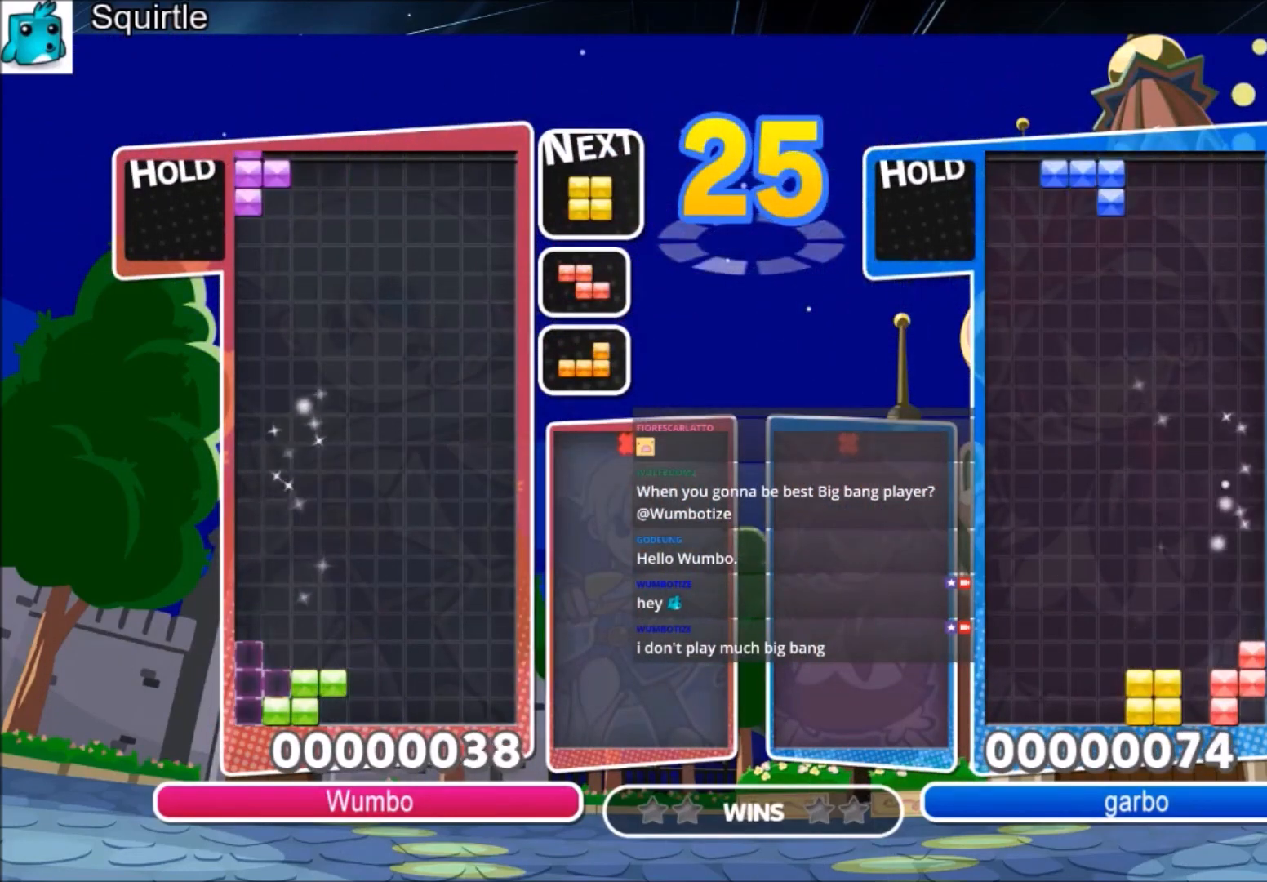
{"keys": ["left"], "events": [[33, "down", "down"], [33, "x", "up"], [66, "down", "up"], [266, "c", "down"], [433, "c", "up"]]}
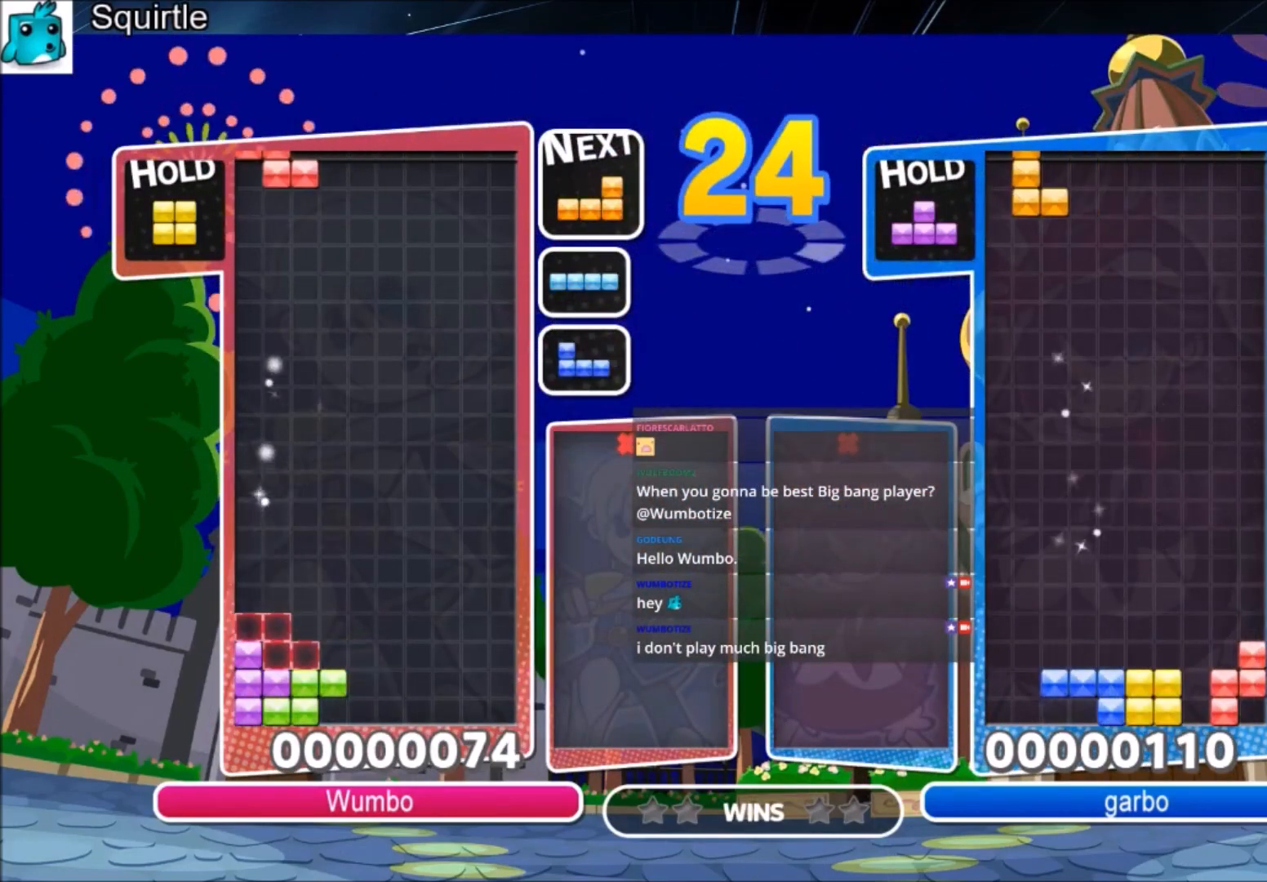
{"keys": ["down", "right"], "events": [[134, "down", "down"], [200, "left", "up"], [200, "right", "down"], [234, "down", "up"], [467, "down", "down"]]}
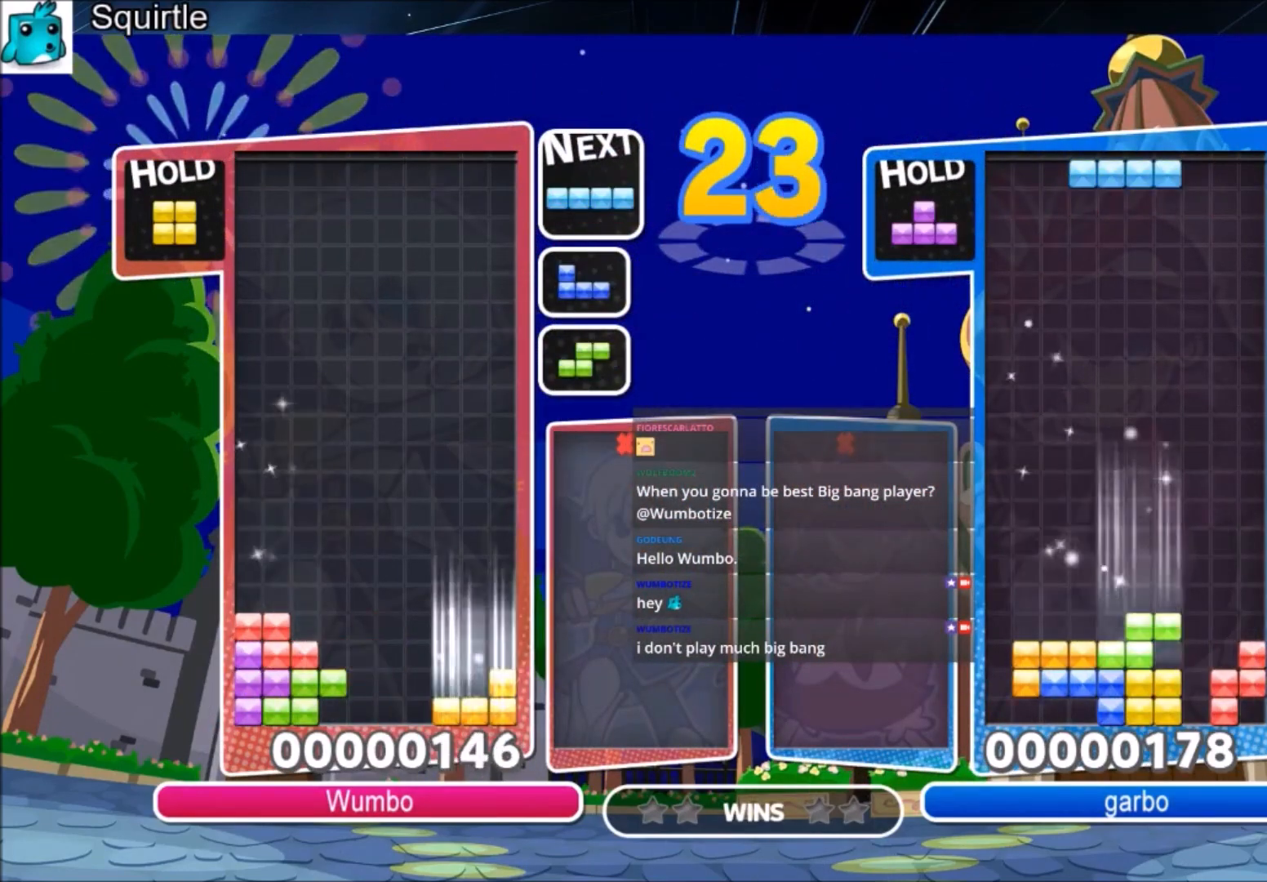
{"keys": ["down", "right"], "events": [[66, "down", "up"], [166, "c", "down"], [300, "c", "up"], [367, "left", "down"], [400, "down", "down"], [400, "right", "up"], [500, "left", "up"], [500, "right", "down"]]}
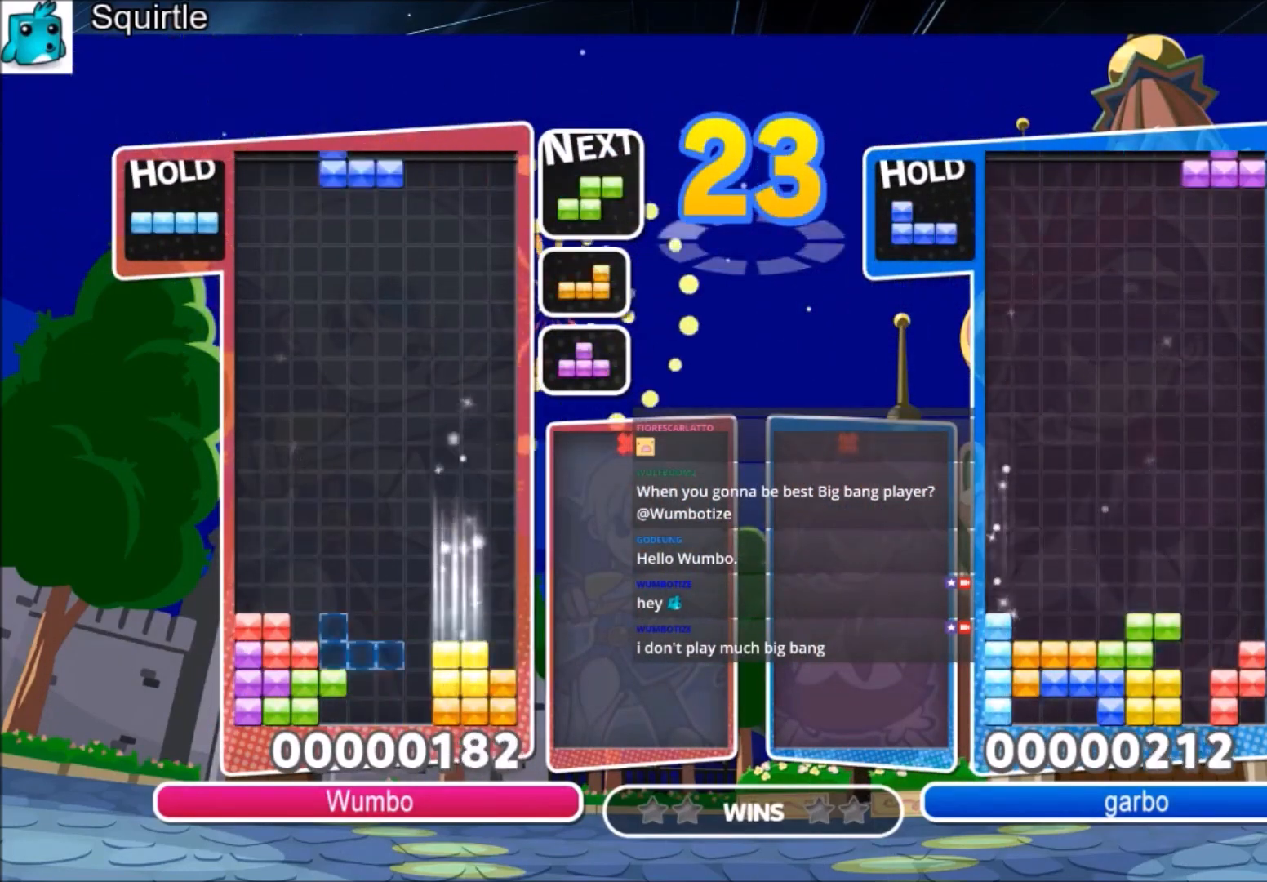
{"keys": [], "events": [[100, "down", "up"], [100, "x", "down"], [133, "x", "up"], [234, "x", "down"], [367, "down", "down"], [367, "right", "up"], [367, "x", "up"], [467, "down", "up"]]}
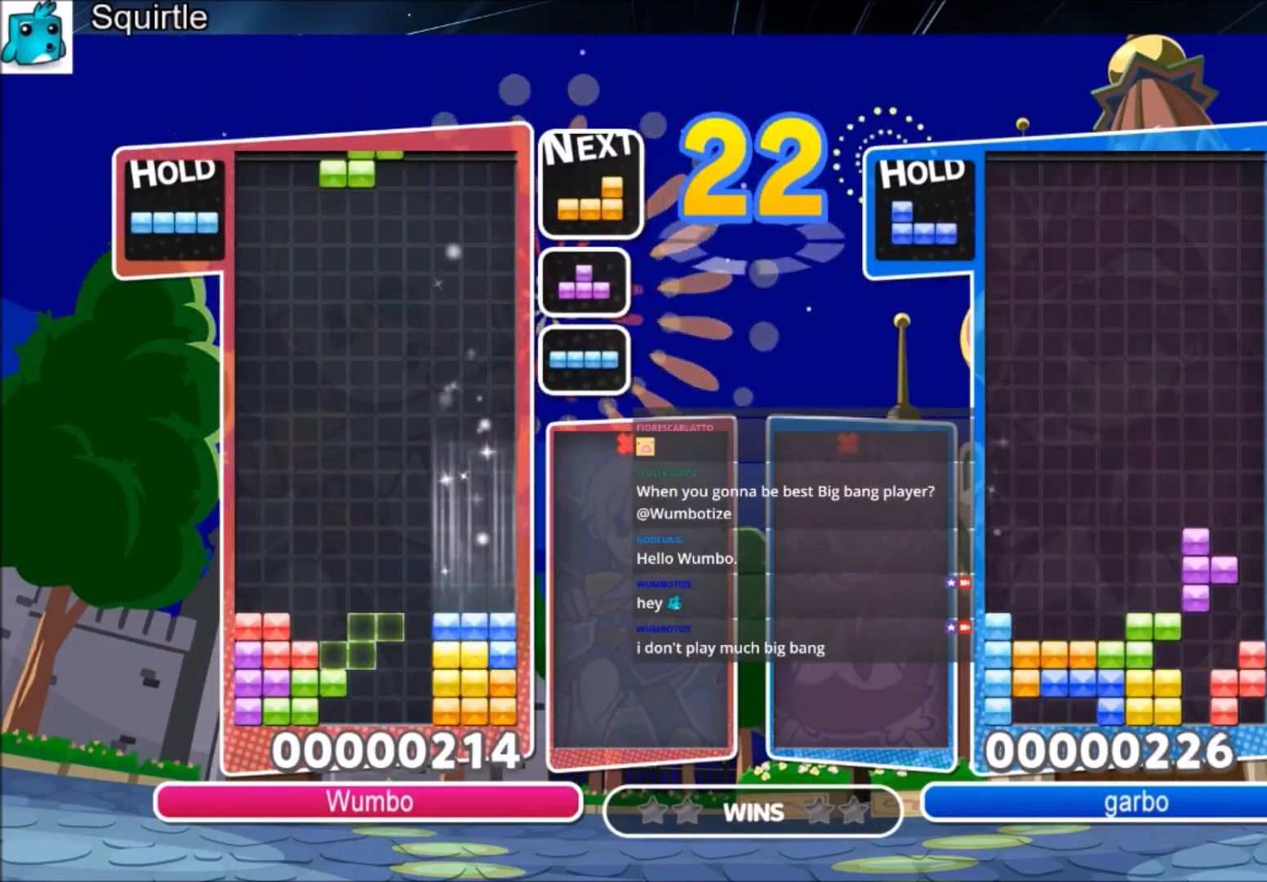
{"keys": [], "events": [[66, "c", "down"], [100, "right", "down"], [166, "x", "down"], [233, "c", "up"], [233, "down", "down"], [233, "right", "up"], [300, "x", "up"], [333, "down", "up"]]}
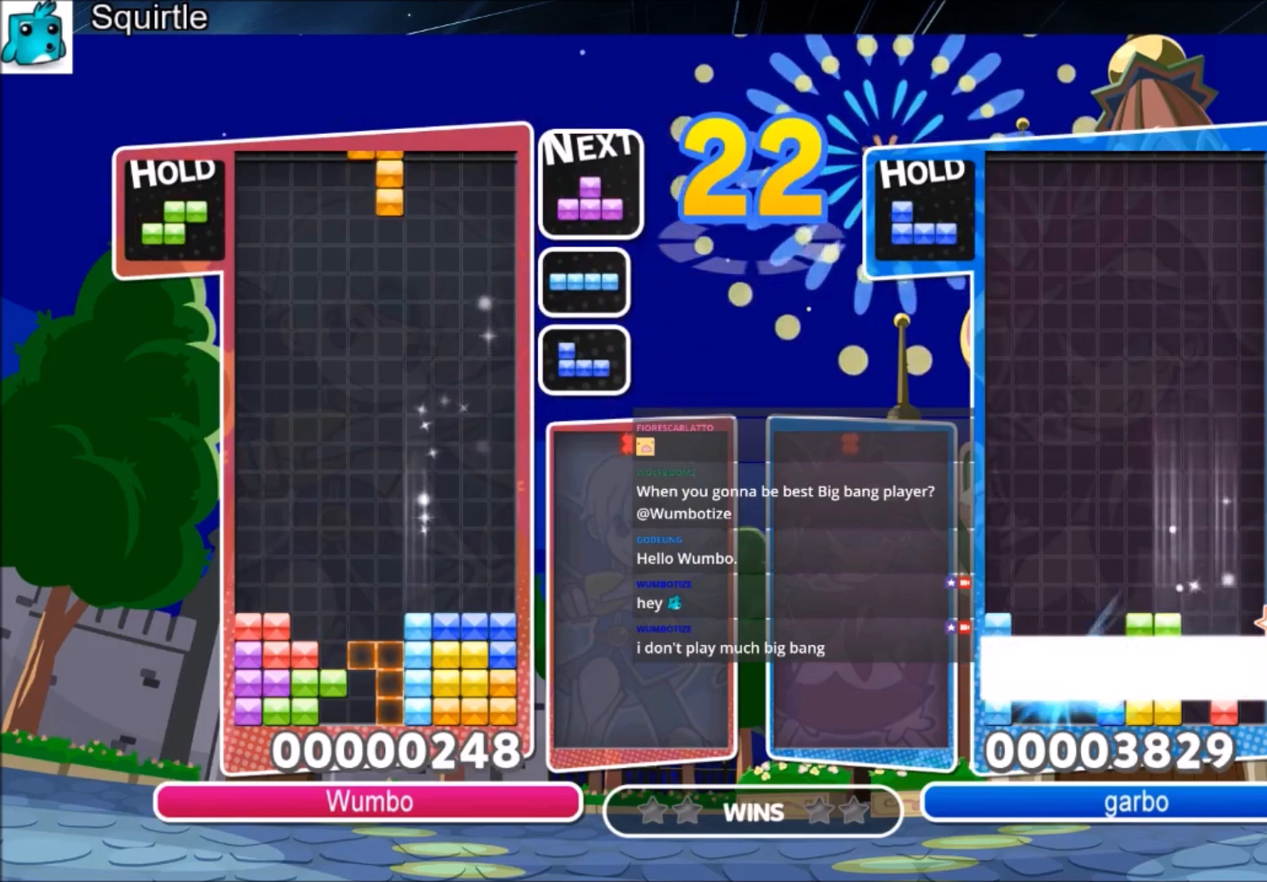
{"keys": ["up"], "events": [[33, "right", "down"], [33, "up", "down"], [33, "z", "down"], [67, "right", "up"], [167, "z", "up"]]}
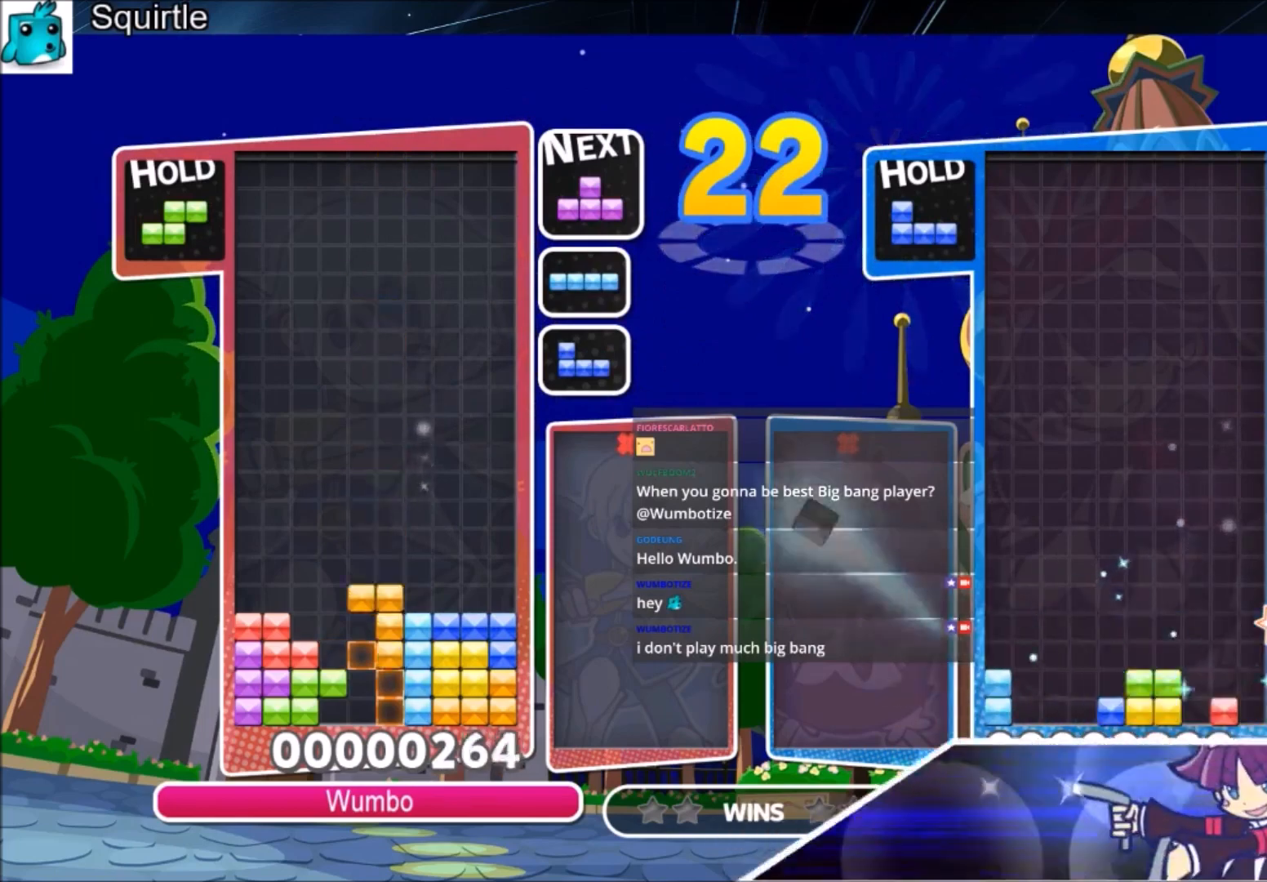
{"keys": ["down"], "events": [[133, "up", "up"], [133, "x", "down"], [233, "down", "down"], [333, "x", "up"]]}
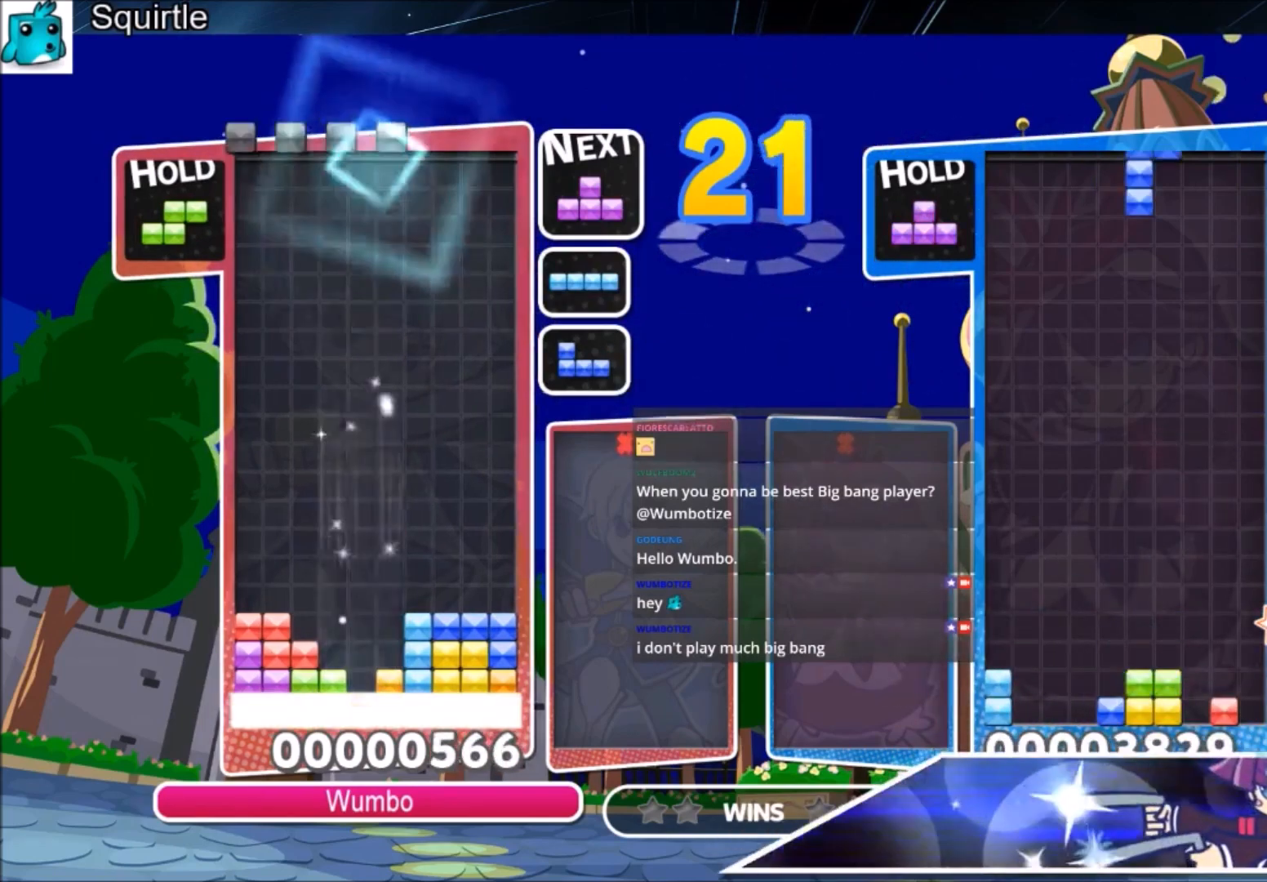
{"keys": [], "events": [[167, "down", "up"]]}
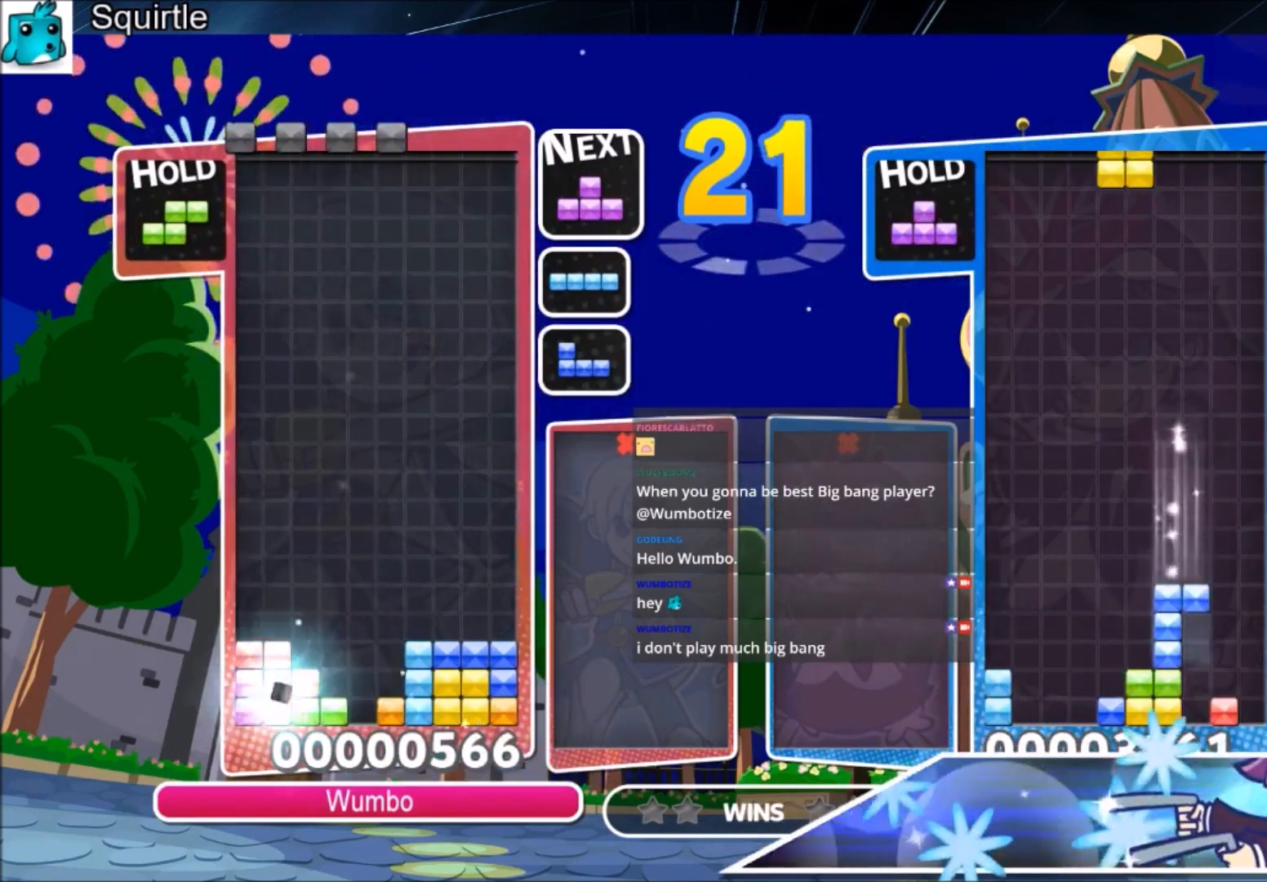
{"keys": ["x"], "events": [[133, "x", "down"], [266, "x", "up"], [367, "x", "down"]]}
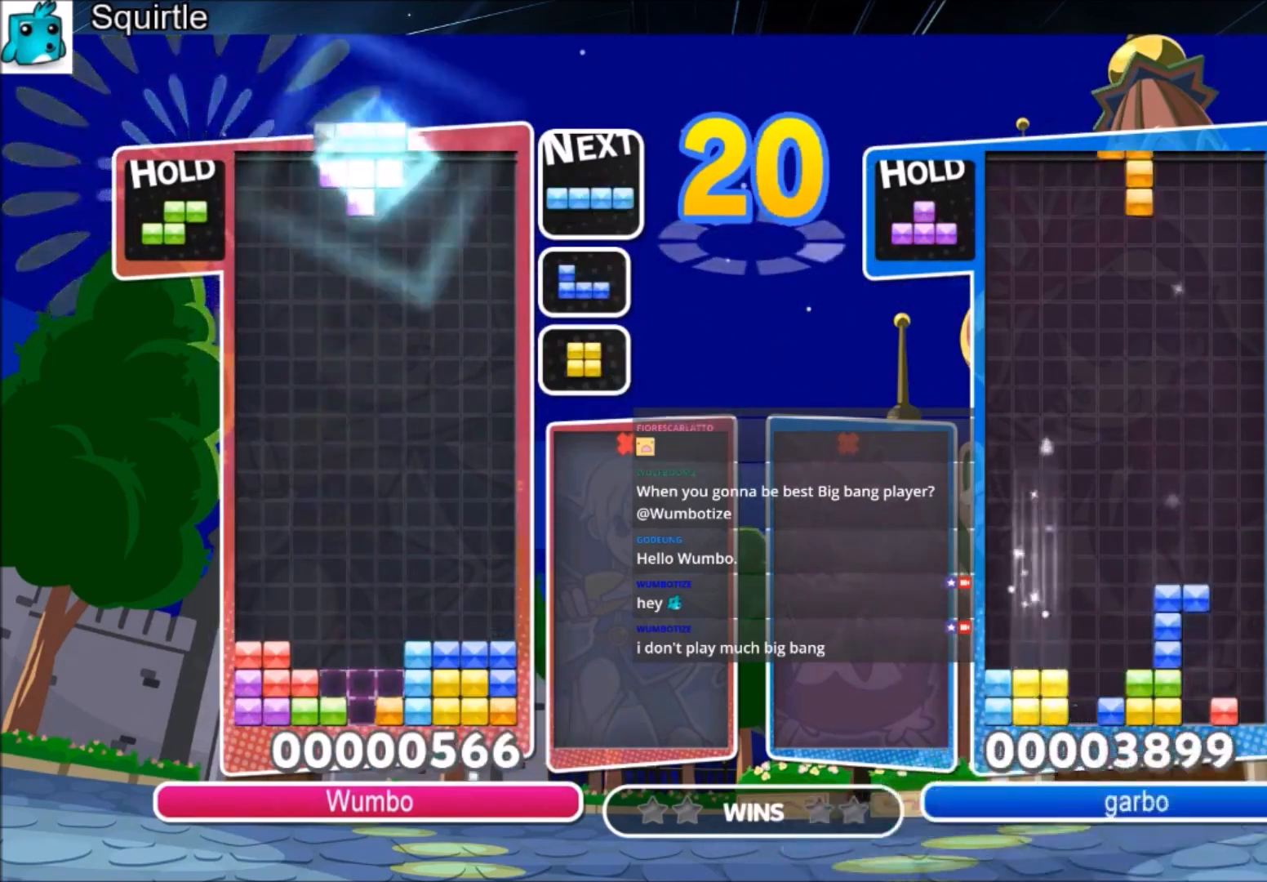
{"keys": [], "events": [[100, "down", "down"], [100, "x", "up"], [234, "down", "up"]]}
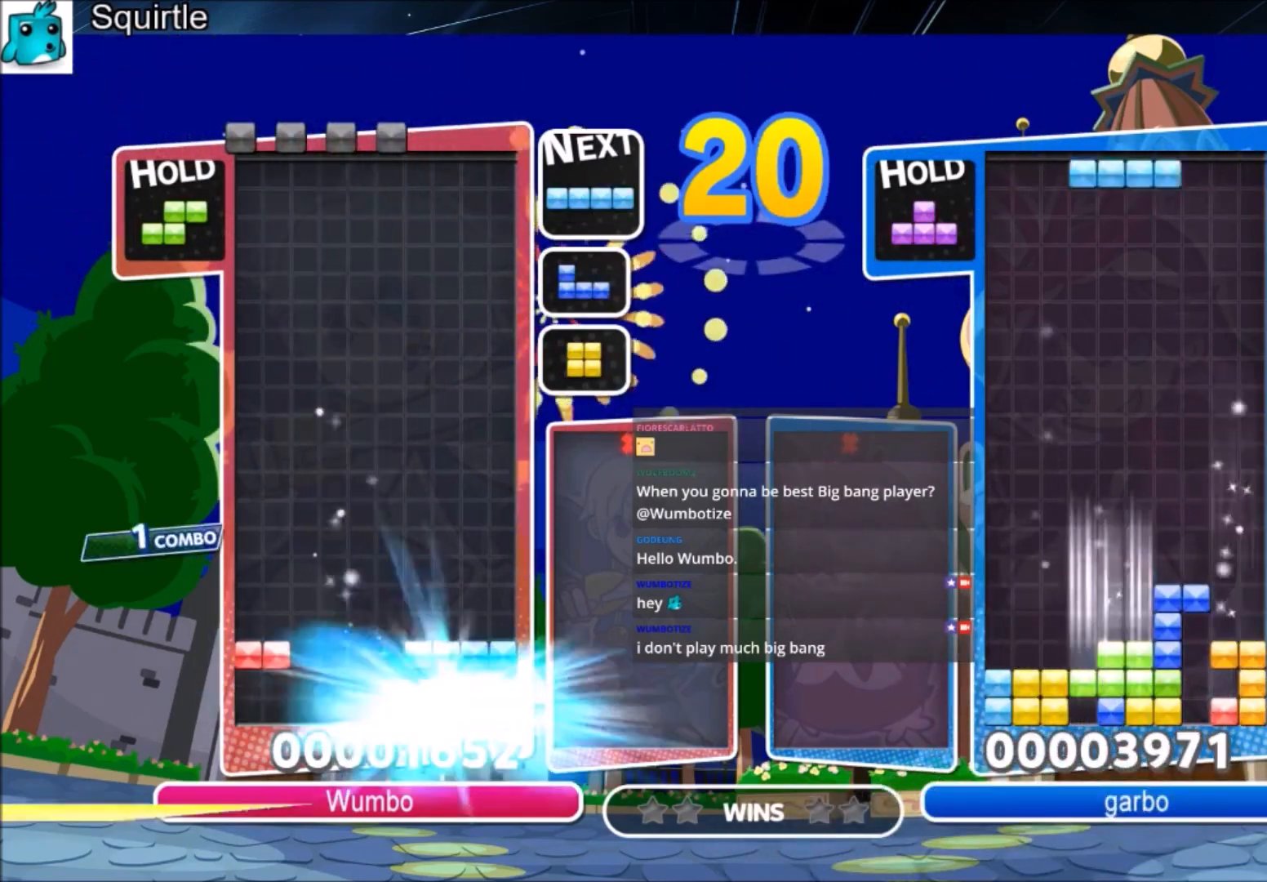
{"keys": ["left"], "events": [[433, "left", "down"]]}
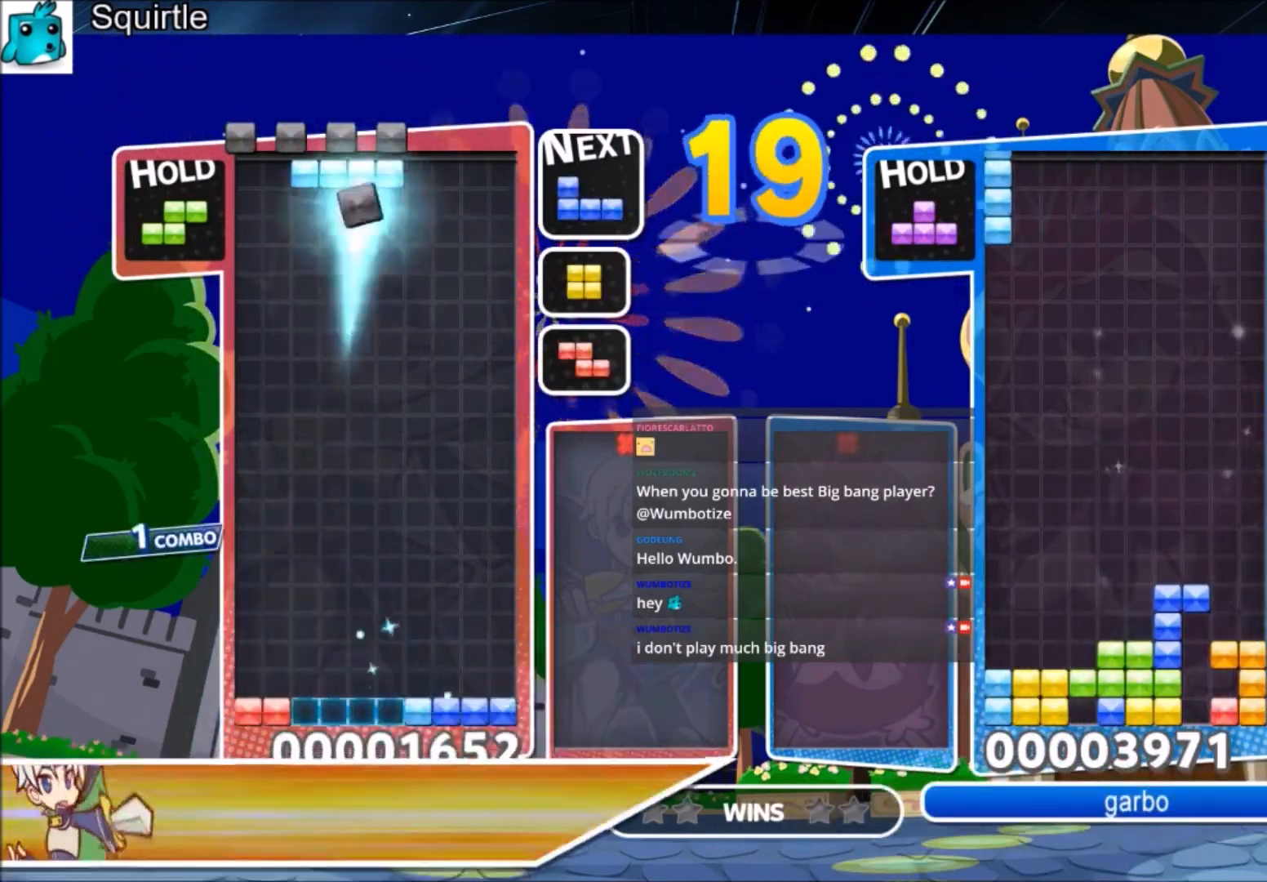
{"keys": ["left"], "events": [[33, "left", "up"], [167, "down", "down"], [267, "down", "up"], [267, "left", "down"]]}
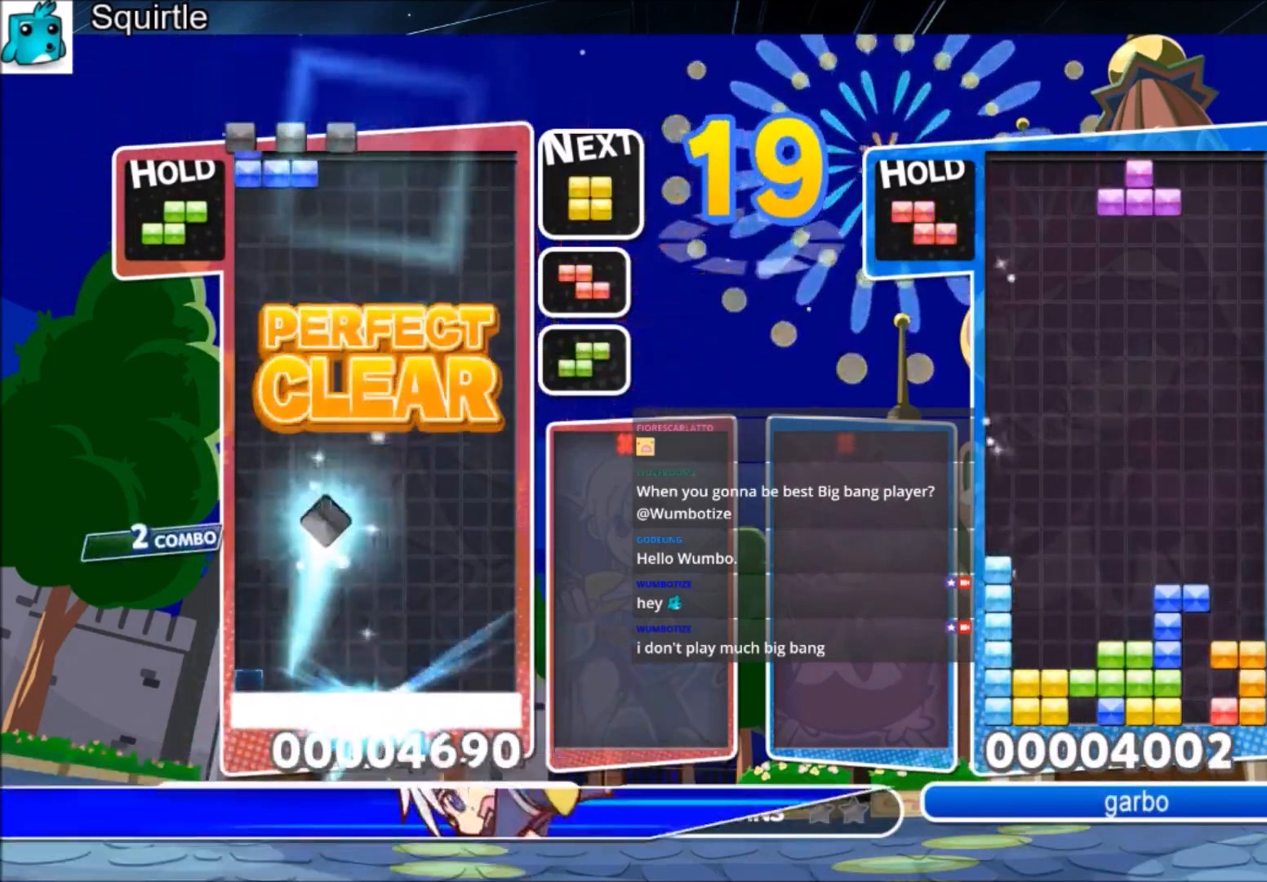
{"keys": ["down", "left"], "events": [[100, "down", "down"], [133, "left", "up"], [133, "right", "down"], [200, "down", "up"], [467, "down", "down"], [500, "left", "down"], [500, "right", "up"]]}
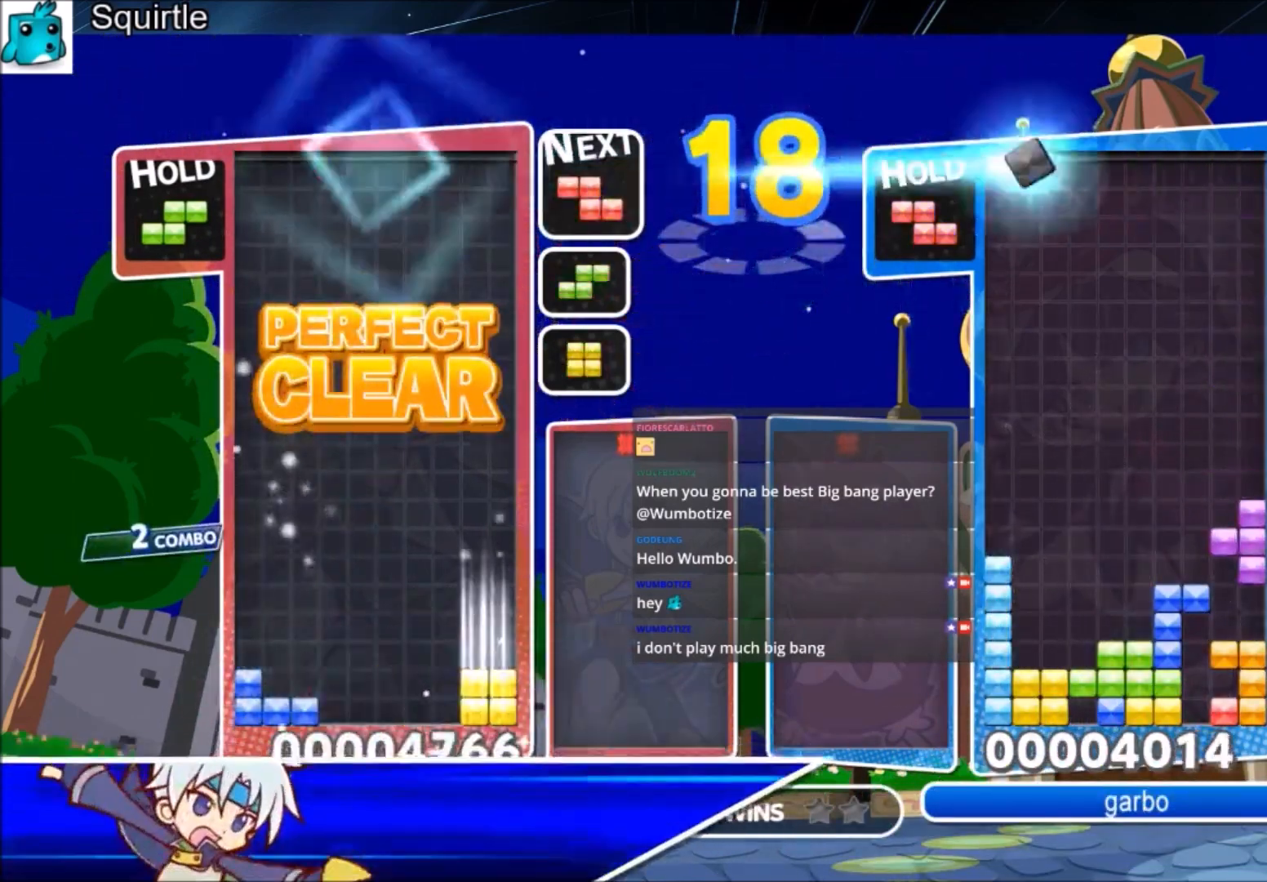
{"keys": [], "events": [[67, "down", "up"], [134, "c", "down"], [234, "z", "down"], [334, "c", "up"], [334, "down", "down"], [400, "left", "up"], [400, "z", "up"], [434, "down", "up"]]}
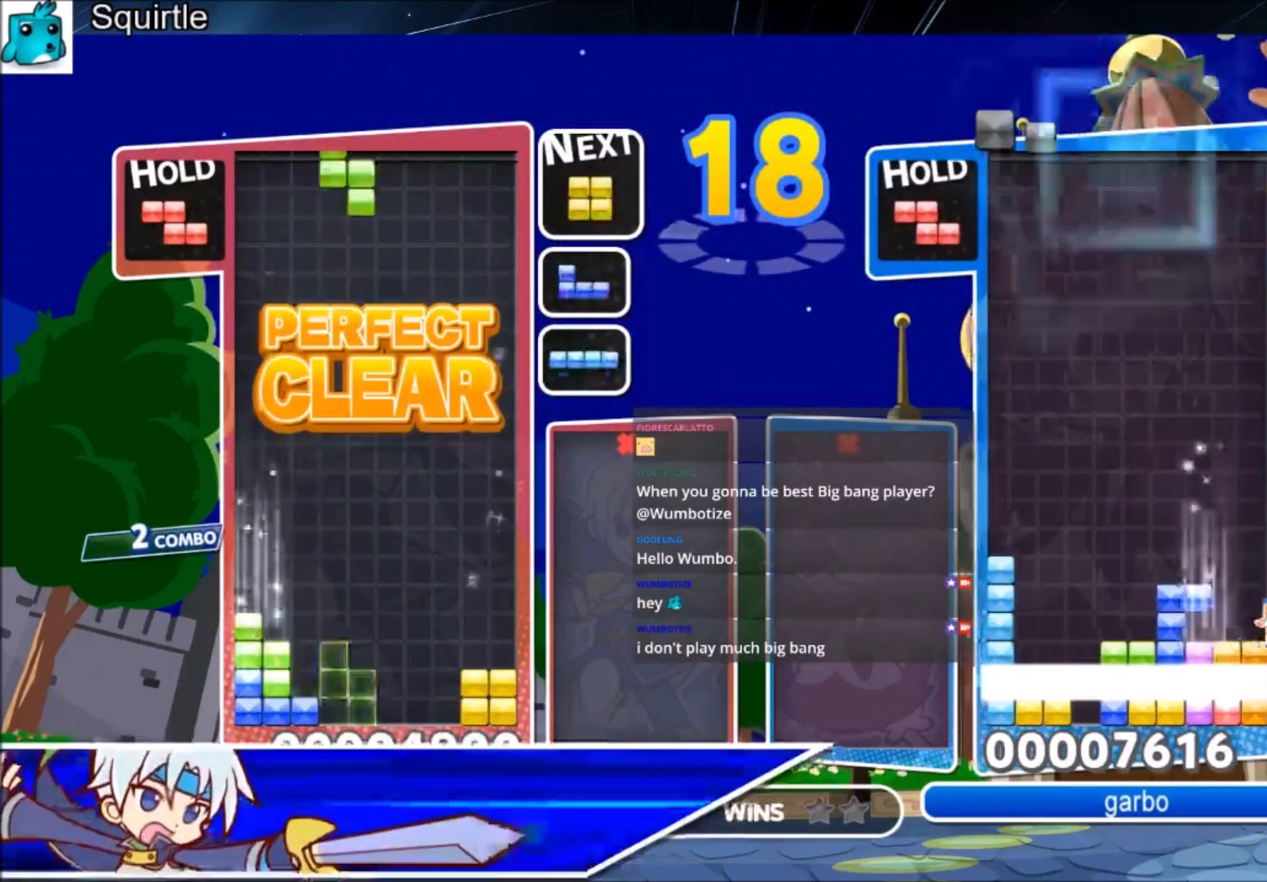
{"keys": [], "events": [[33, "left", "down"], [33, "z", "down"], [133, "down", "down"], [166, "left", "up"], [166, "z", "up"], [200, "down", "up"]]}